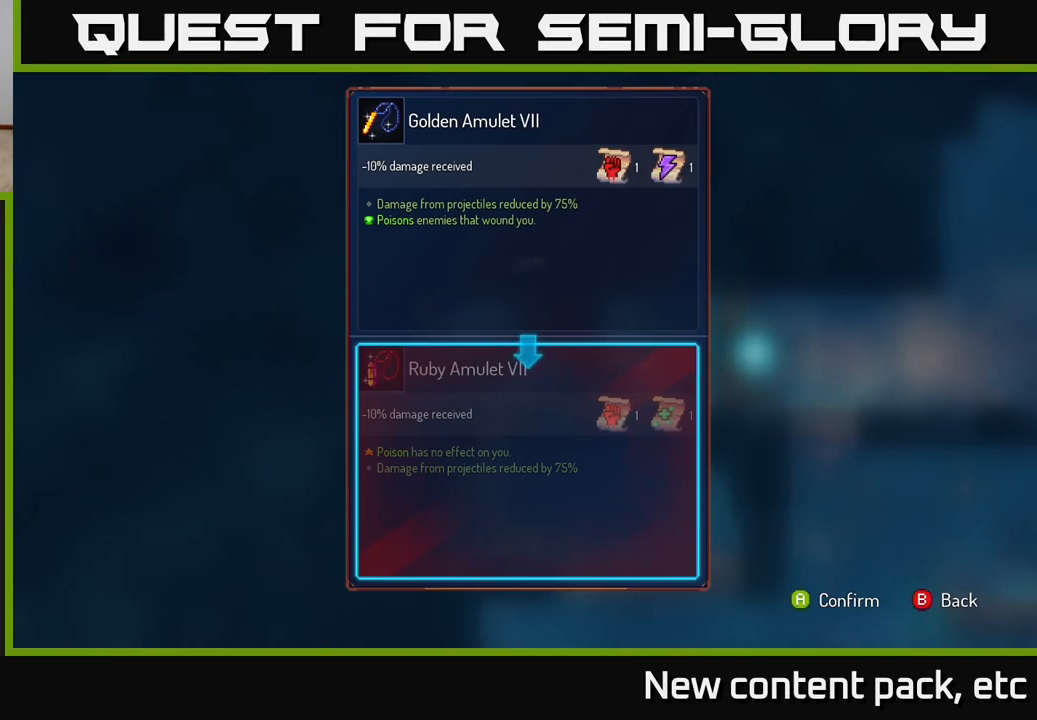
Gameplay with a controller (Xbox layout); each line is a JSON object with the inputs held at the frame after it. "events" lists button and stick changes between this image and that frame as [ms after this image, input, new state], when the widget could be followed in between. Not read: L3 R3.
{"buttons": [], "left_stick": "center", "right_stick": "center", "events": [[450, "B", "down"], [500, "B", "up"]]}
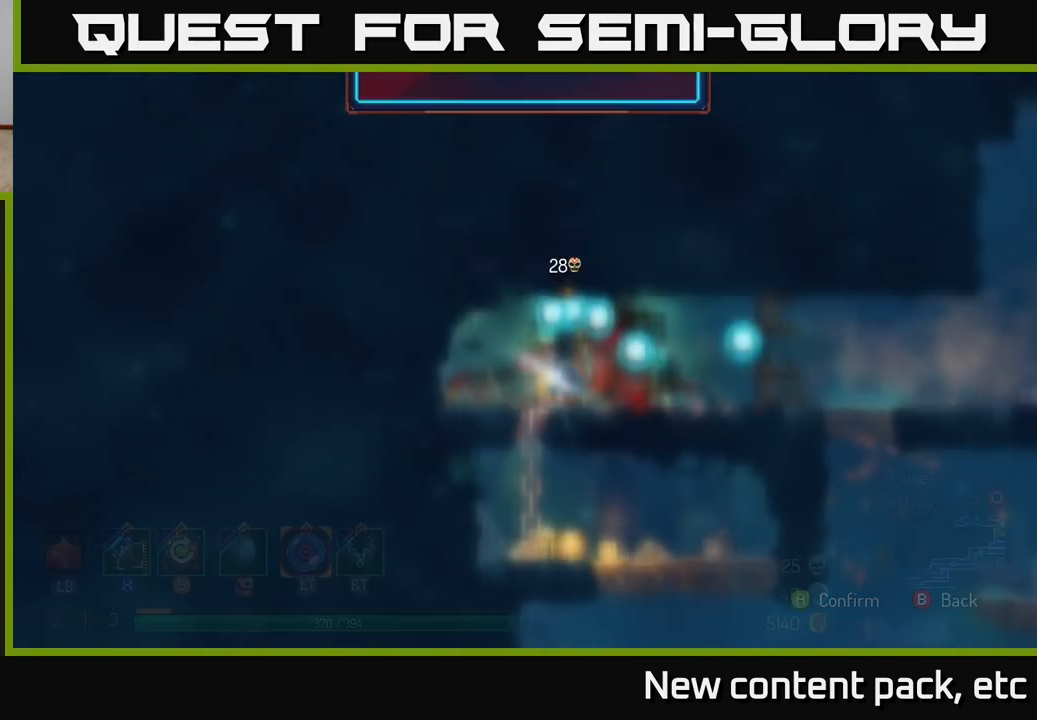
{"buttons": ["R1"], "left_stick": "center", "right_stick": "center", "events": [[250, "R1", "down"]]}
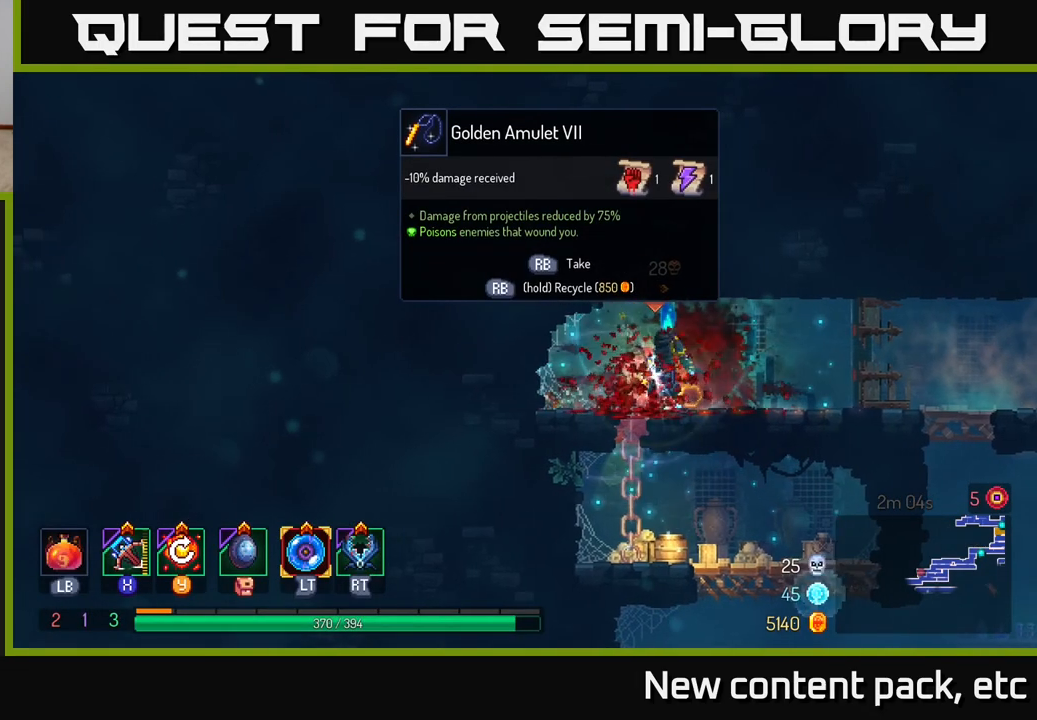
{"buttons": ["R1"], "left_stick": "center", "right_stick": "center", "events": []}
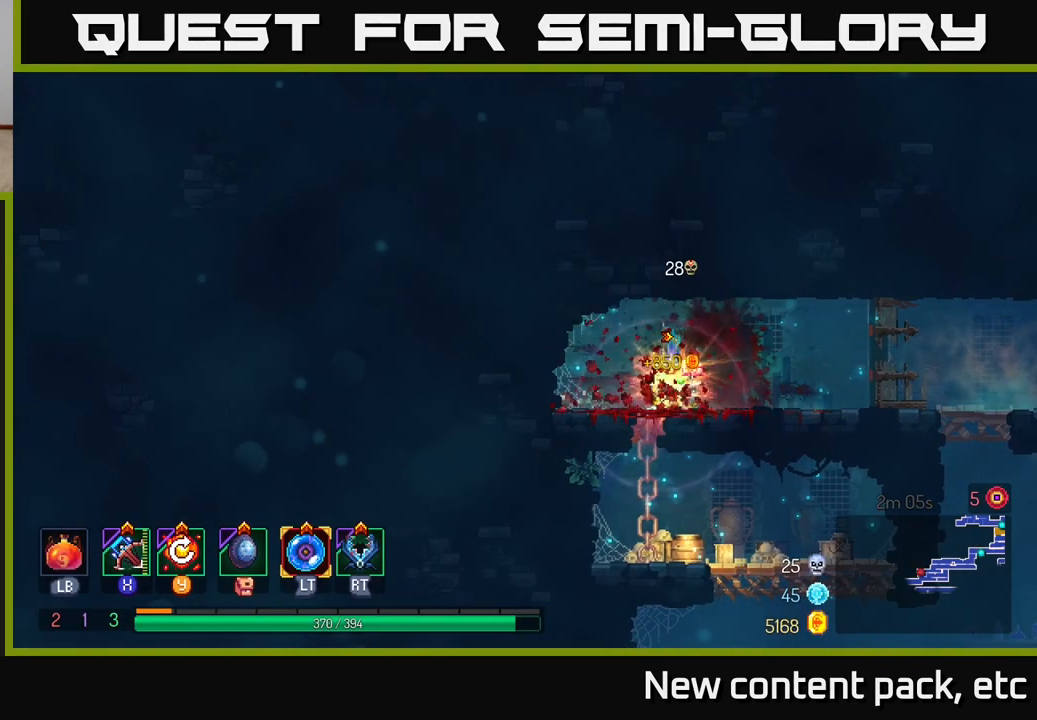
{"buttons": [], "left_stick": "right", "right_stick": "center", "events": [[133, "R1", "up"], [133, "left_stick", "right"]]}
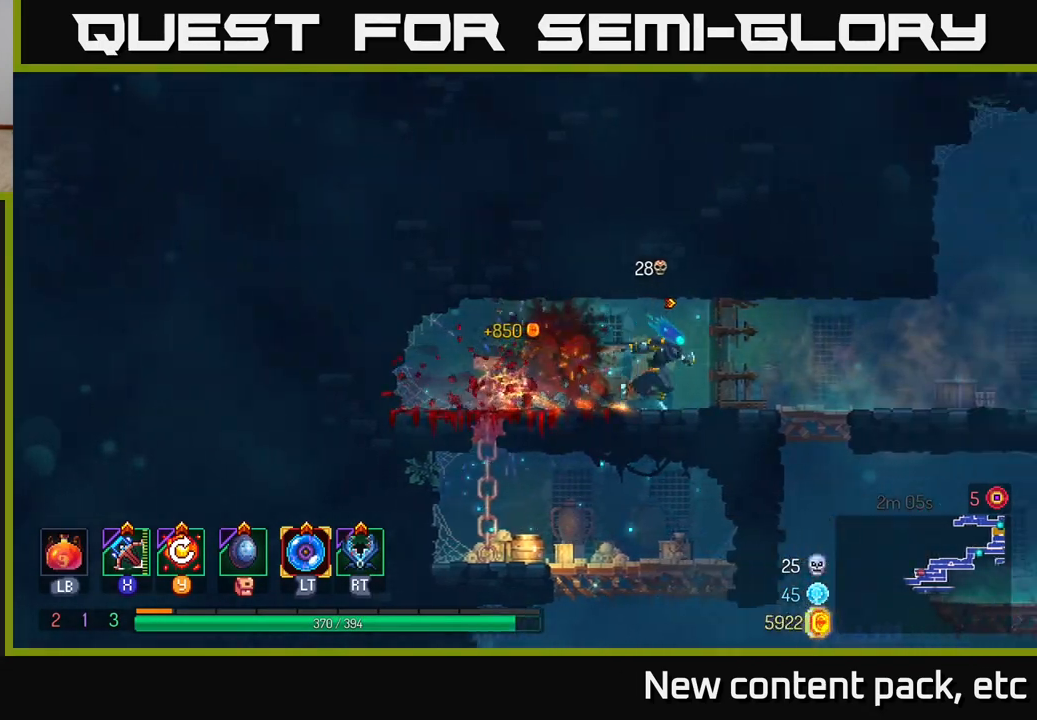
{"buttons": [], "left_stick": "down", "right_stick": "center", "events": [[283, "left_stick", "down"], [317, "A", "down"], [367, "A", "up"], [433, "A", "down"], [500, "A", "up"]]}
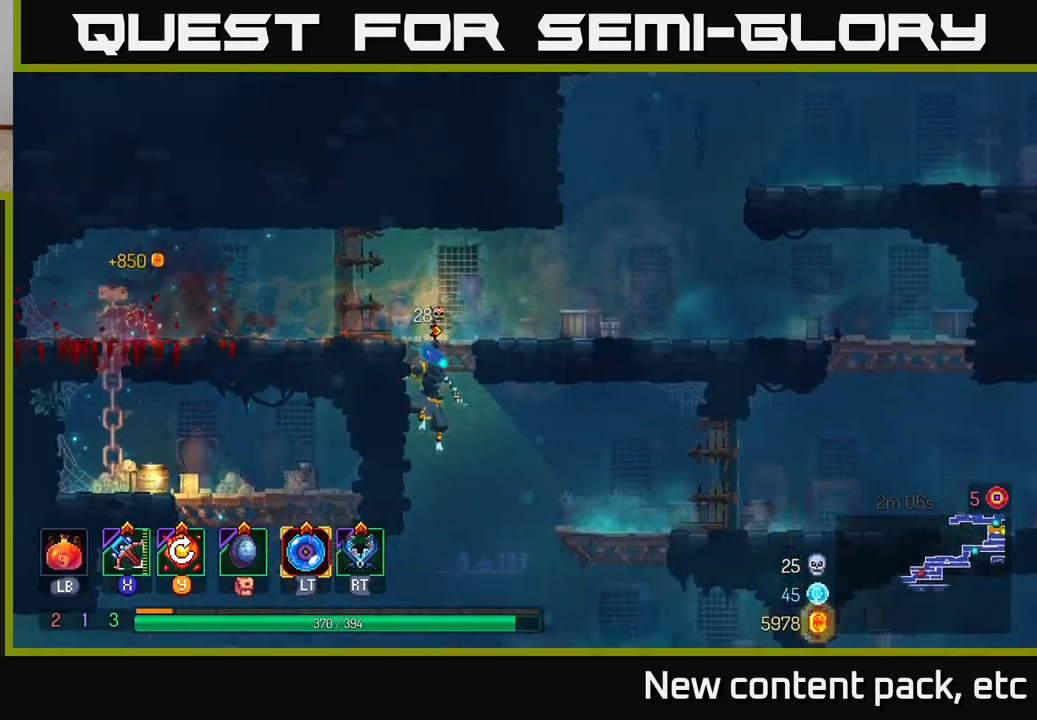
{"buttons": [], "left_stick": "left", "right_stick": "center", "events": [[100, "B", "down"], [133, "left_stick", "left"], [217, "B", "up"]]}
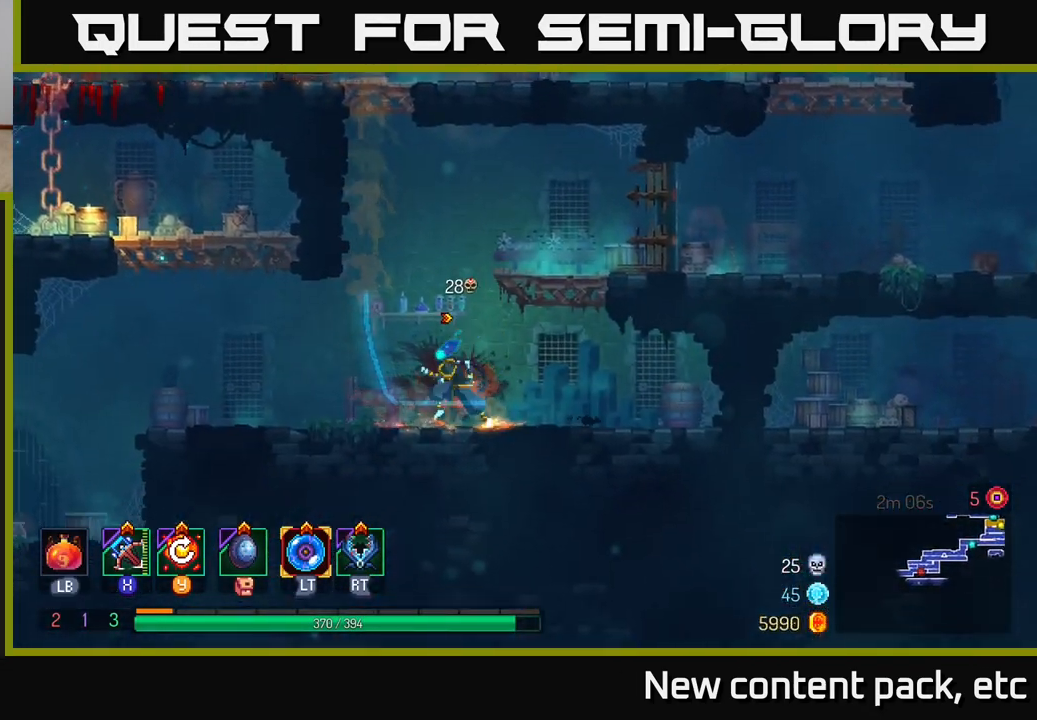
{"buttons": [], "left_stick": "left", "right_stick": "center", "events": [[67, "left_stick", "center"], [133, "Y", "down"], [133, "left_stick", "left"], [200, "Y", "up"]]}
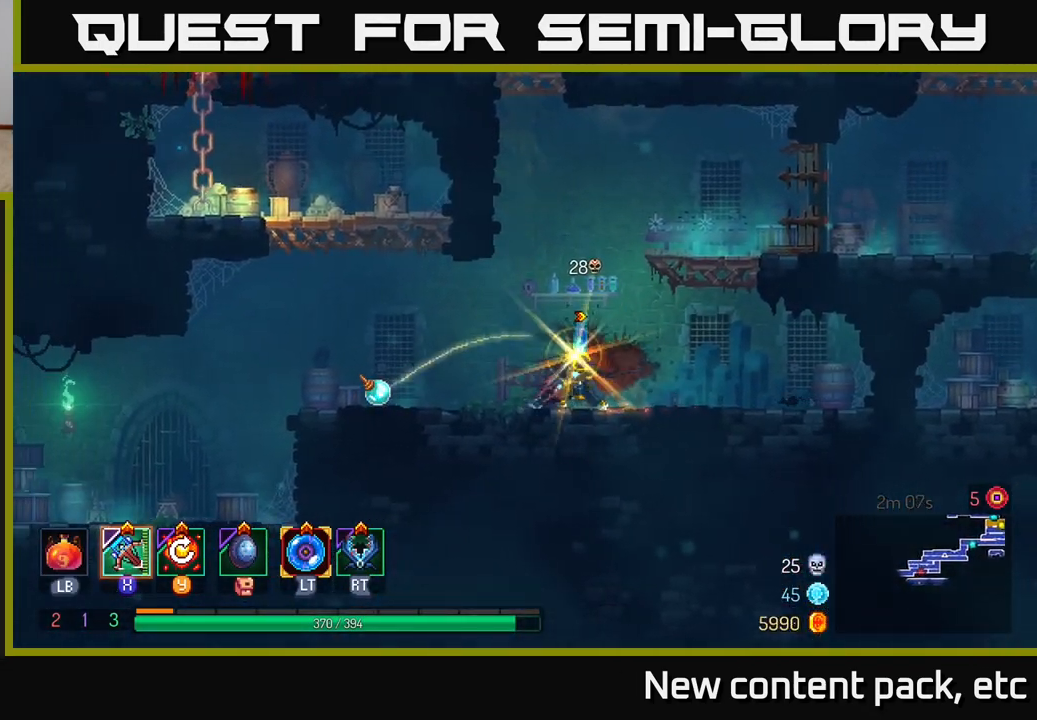
{"buttons": [], "left_stick": "left", "right_stick": "left", "events": [[150, "right_stick", "down-left"], [233, "right_stick", "left"]]}
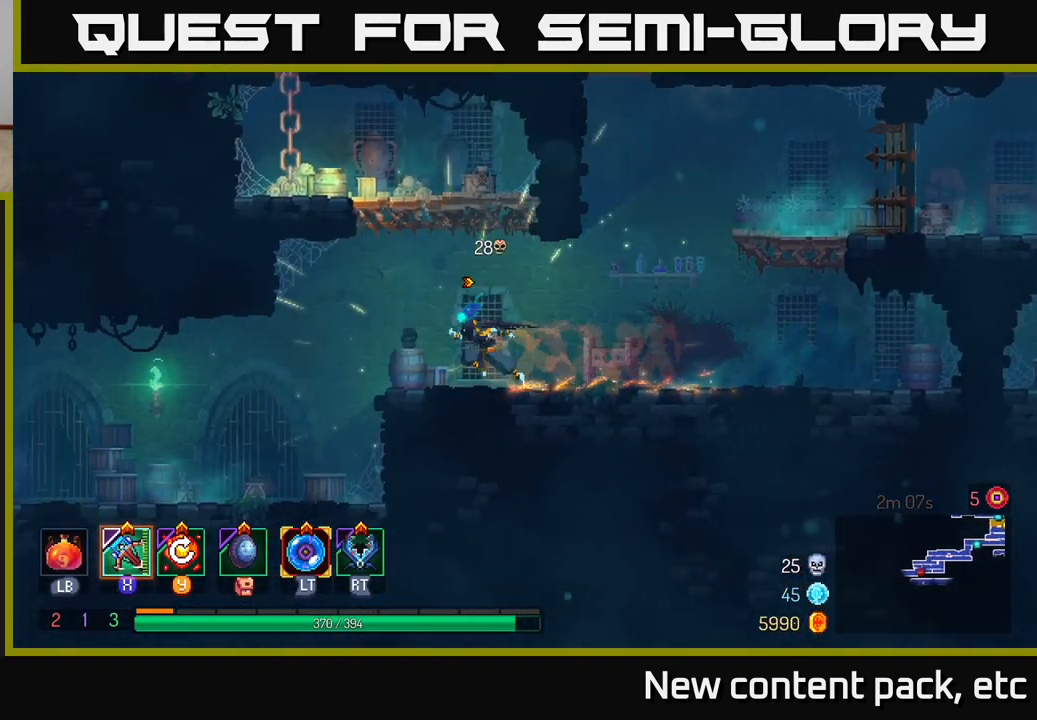
{"buttons": [], "left_stick": "left", "right_stick": "center", "events": [[67, "right_stick", "center"]]}
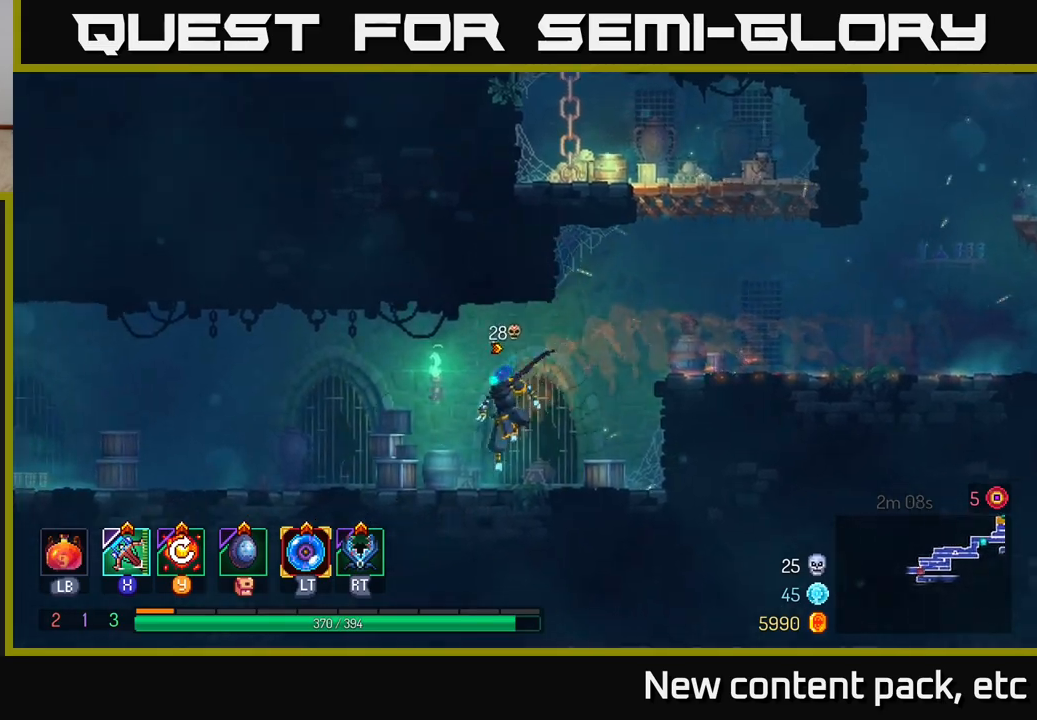
{"buttons": [], "left_stick": "left", "right_stick": "center", "events": []}
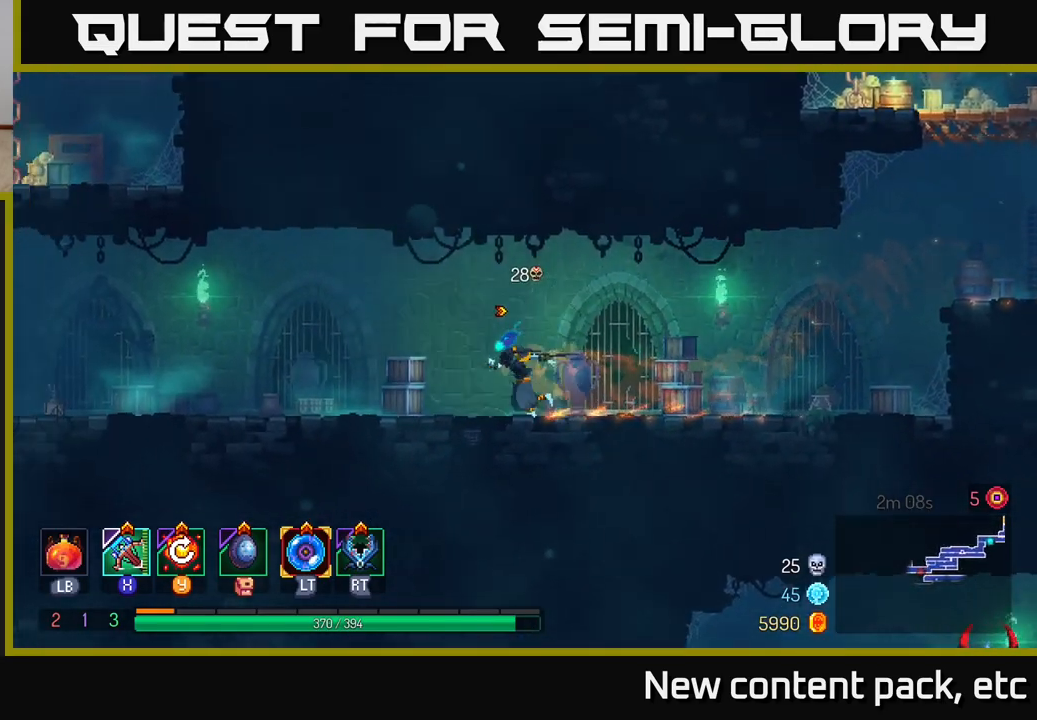
{"buttons": [], "left_stick": "left", "right_stick": "center", "events": []}
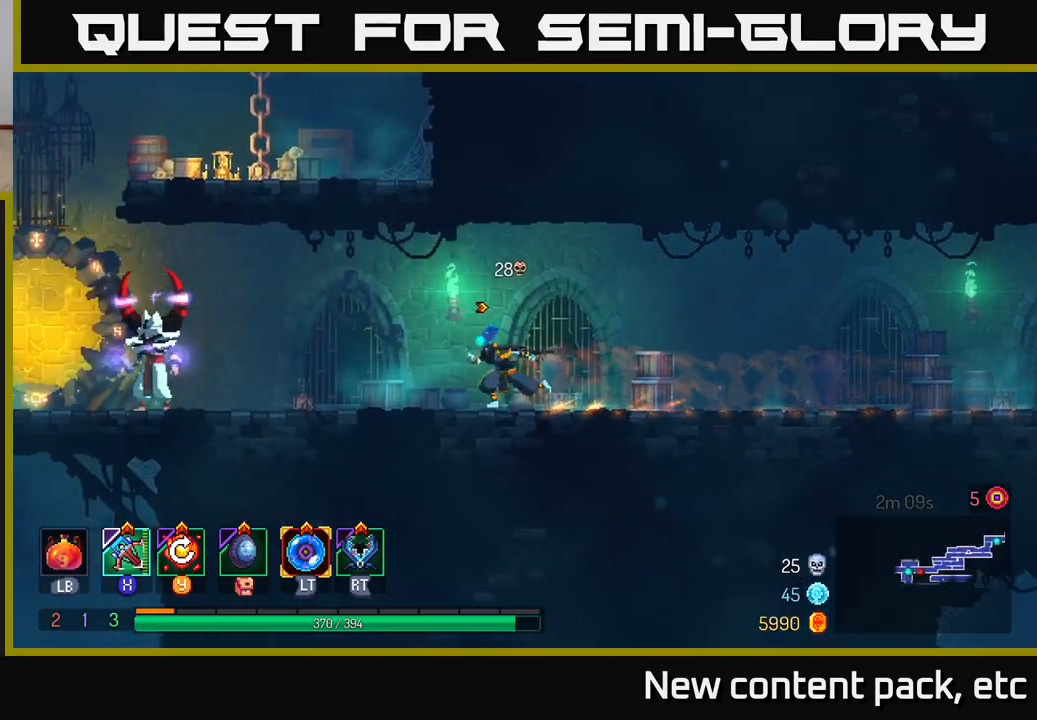
{"buttons": [], "left_stick": "left", "right_stick": "center", "events": [[250, "X", "down"], [300, "X", "up"]]}
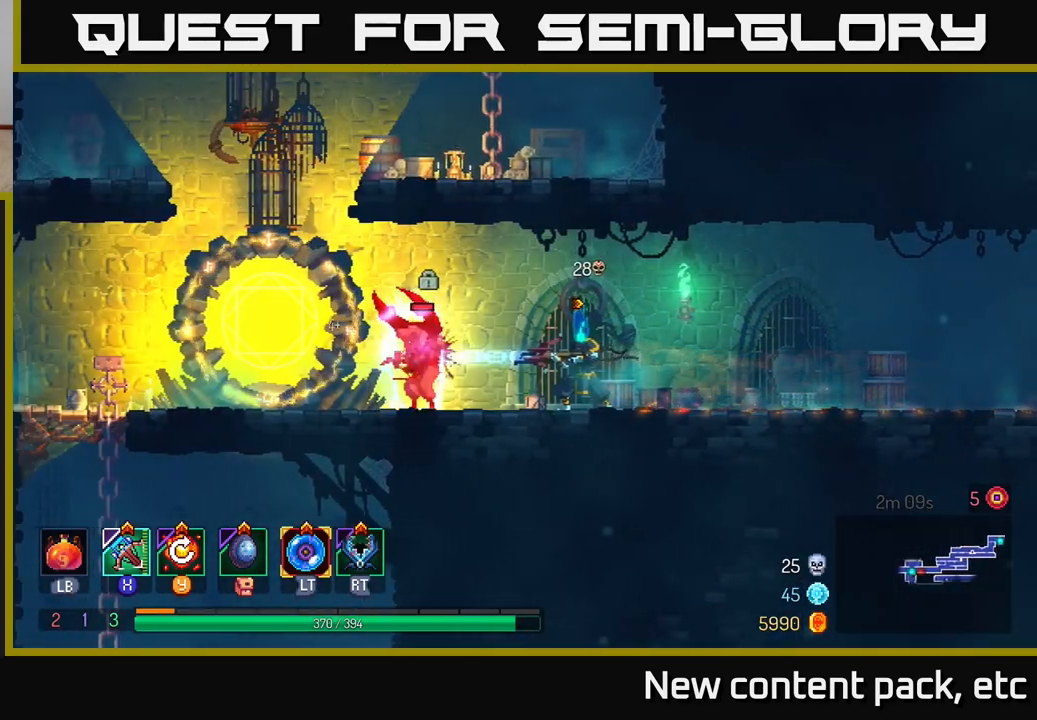
{"buttons": [], "left_stick": "left", "right_stick": "center", "events": [[333, "left_stick", "center"], [483, "left_stick", "left"]]}
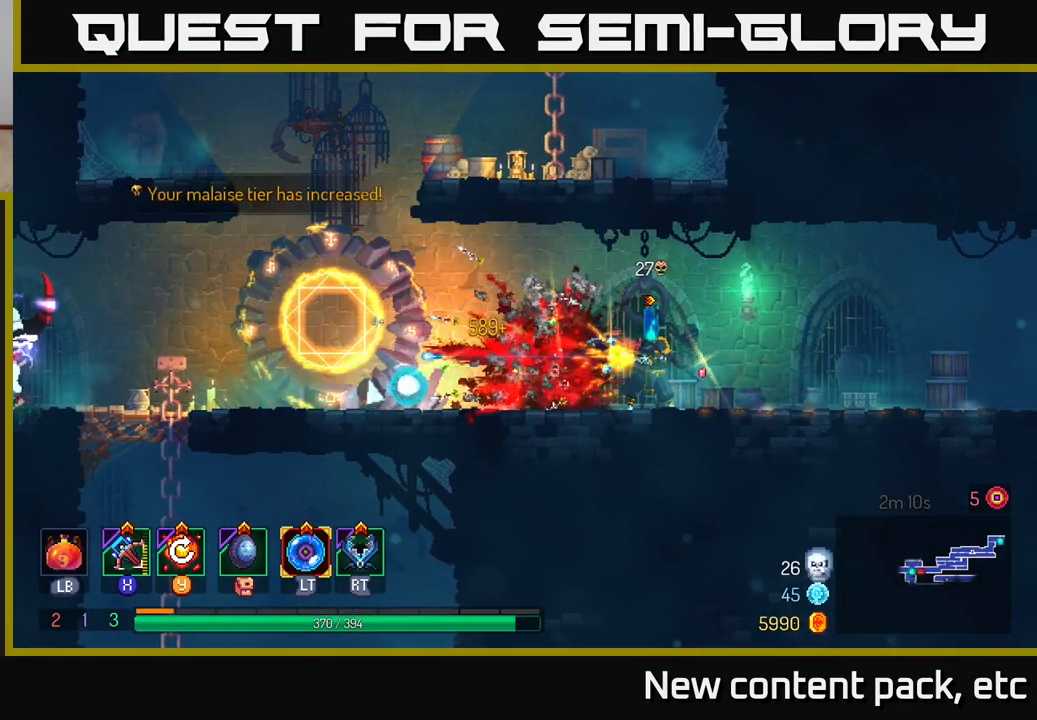
{"buttons": [], "left_stick": "left", "right_stick": "center", "events": [[350, "Y", "down"], [417, "Y", "up"]]}
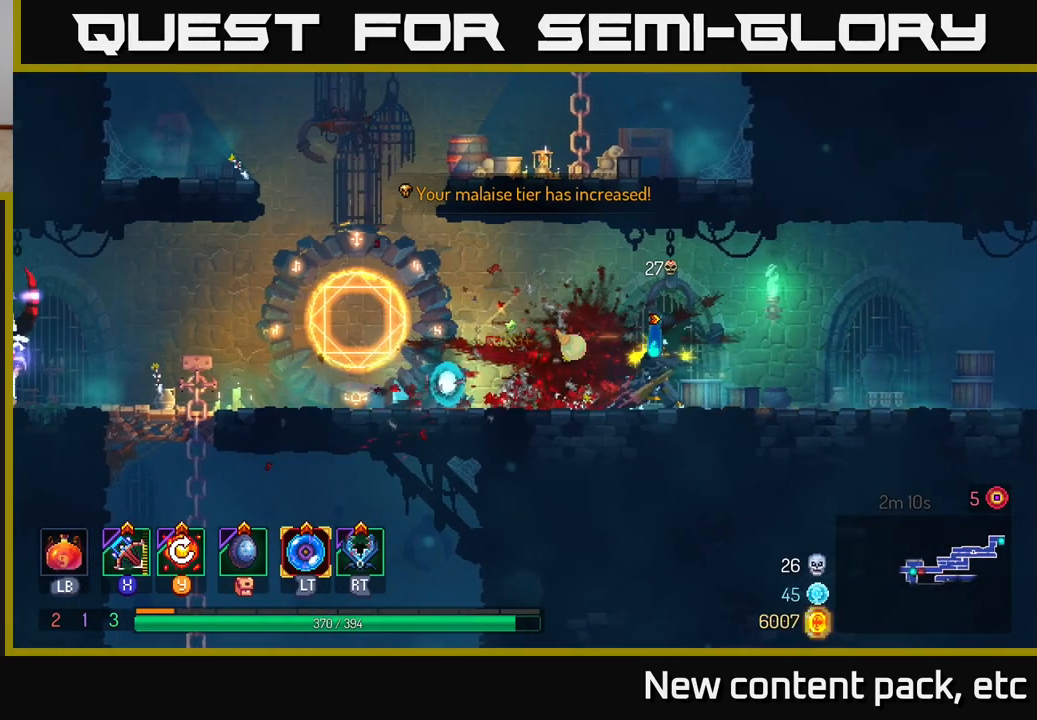
{"buttons": ["B"], "left_stick": "left", "right_stick": "center", "events": [[450, "B", "down"]]}
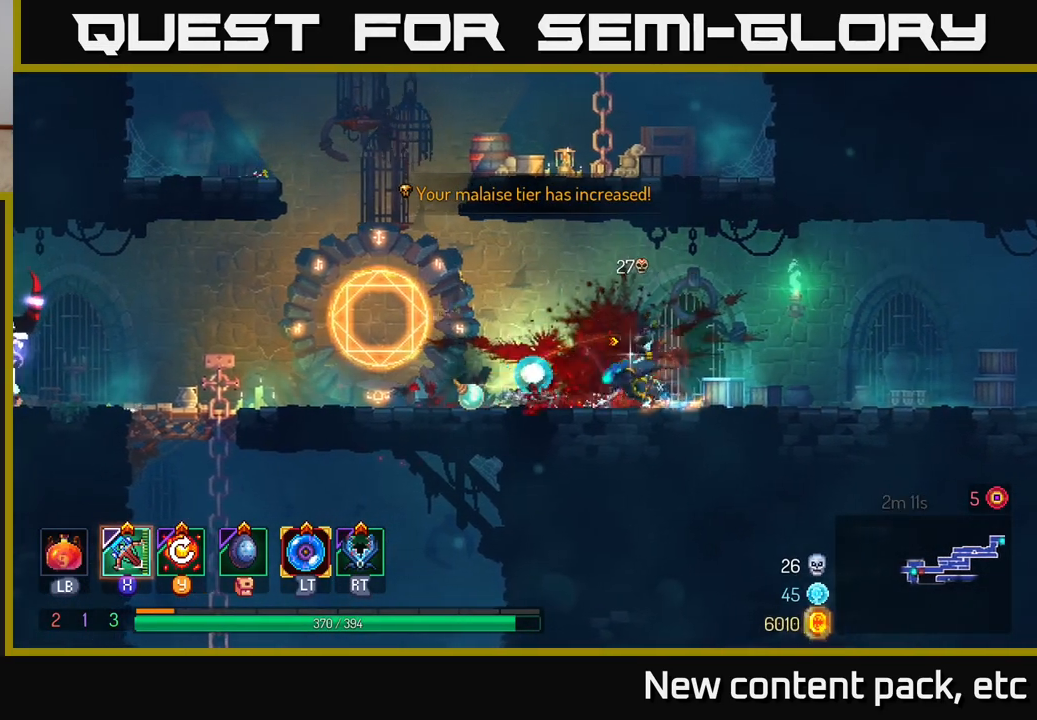
{"buttons": [], "left_stick": "left", "right_stick": "center", "events": [[67, "B", "up"]]}
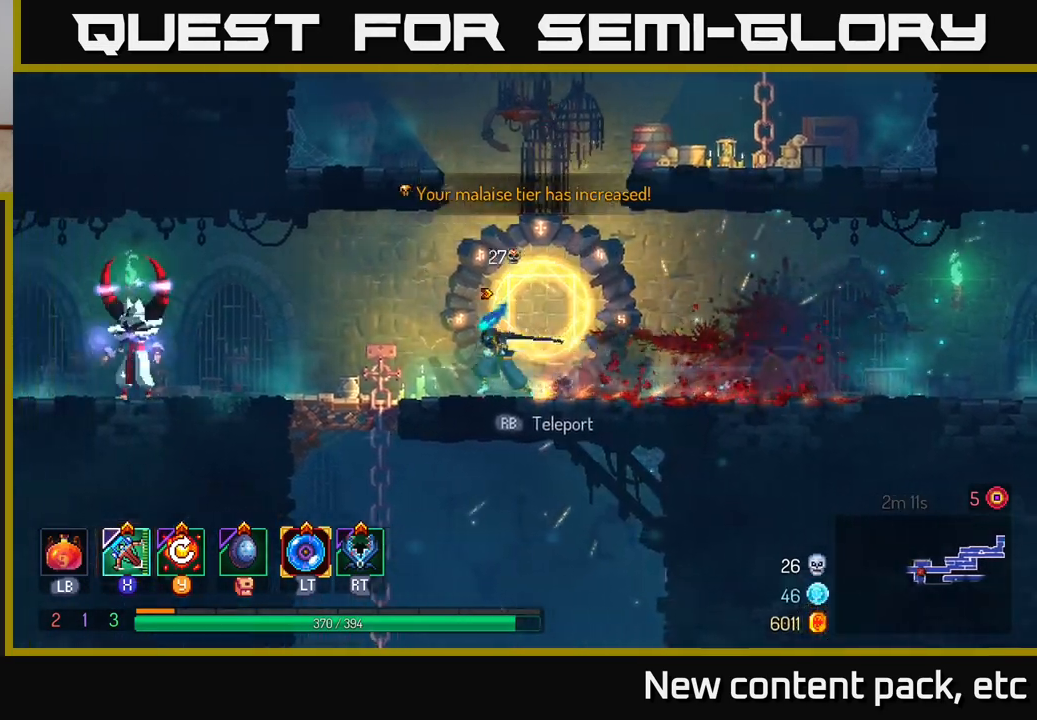
{"buttons": ["X"], "left_stick": "left", "right_stick": "center", "events": [[33, "A", "down"], [100, "A", "up"], [467, "X", "down"]]}
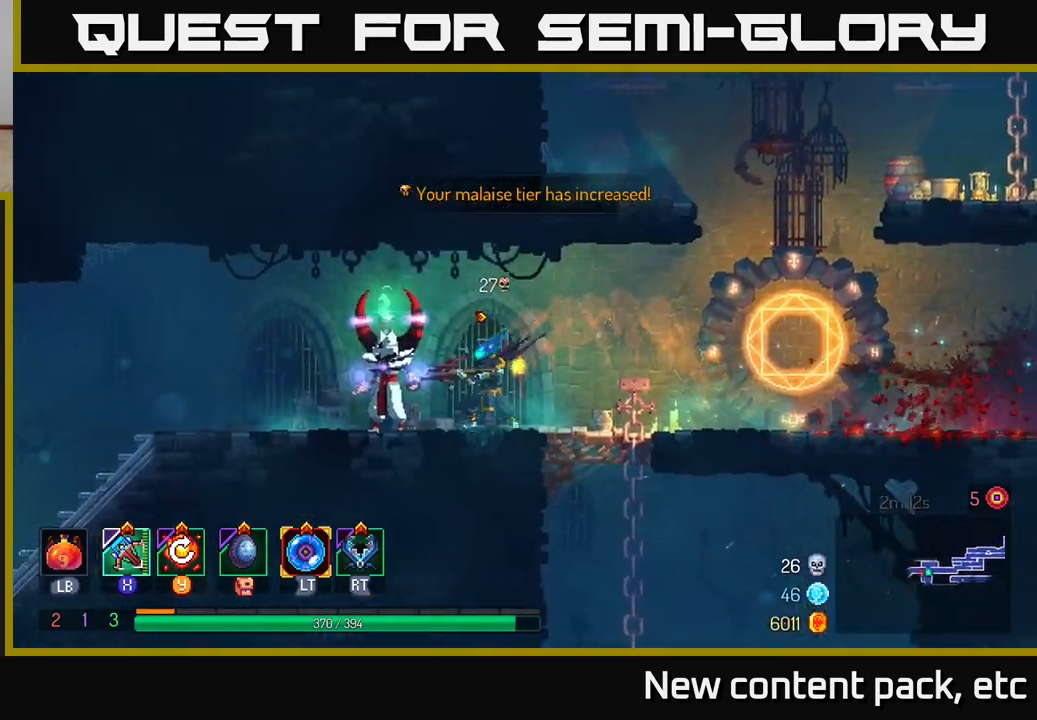
{"buttons": [], "left_stick": "left", "right_stick": "center", "events": [[33, "X", "up"]]}
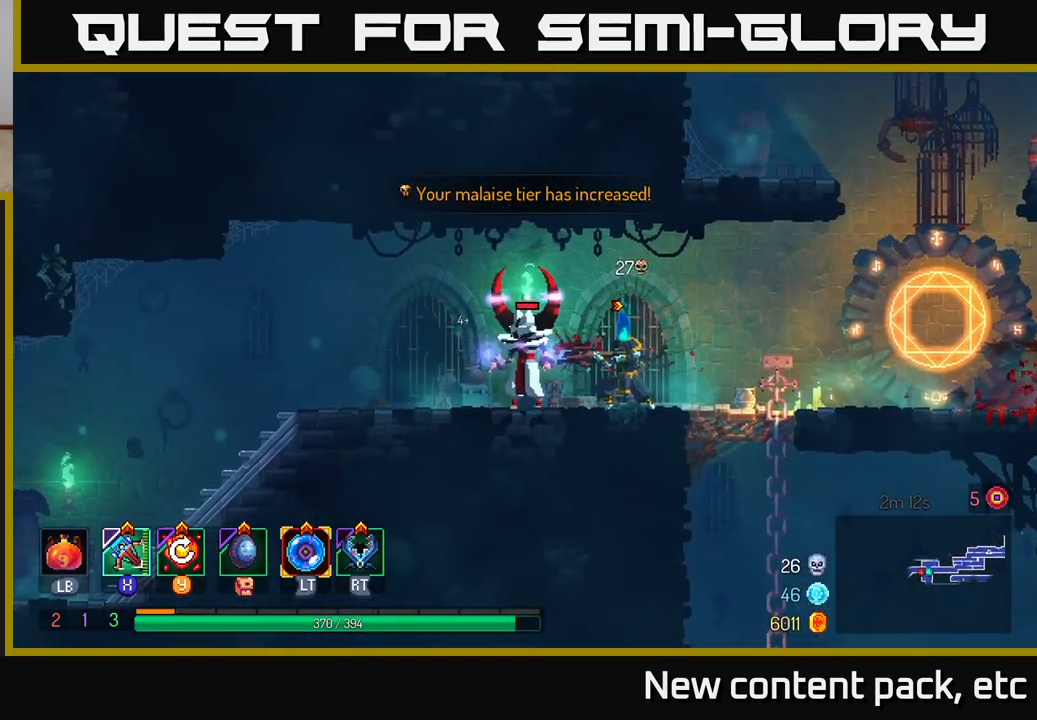
{"buttons": ["Y"], "left_stick": "right", "right_stick": "center", "events": [[33, "left_stick", "center"], [183, "left_stick", "right"], [450, "Y", "down"]]}
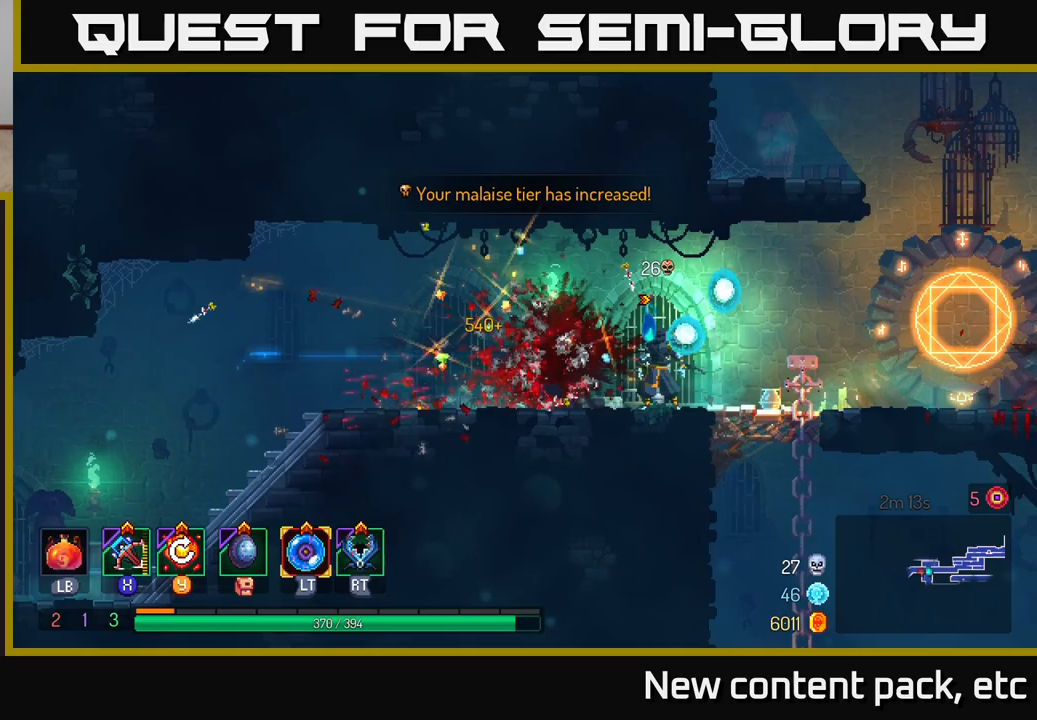
{"buttons": [], "left_stick": "right", "right_stick": "center", "events": [[67, "Y", "up"]]}
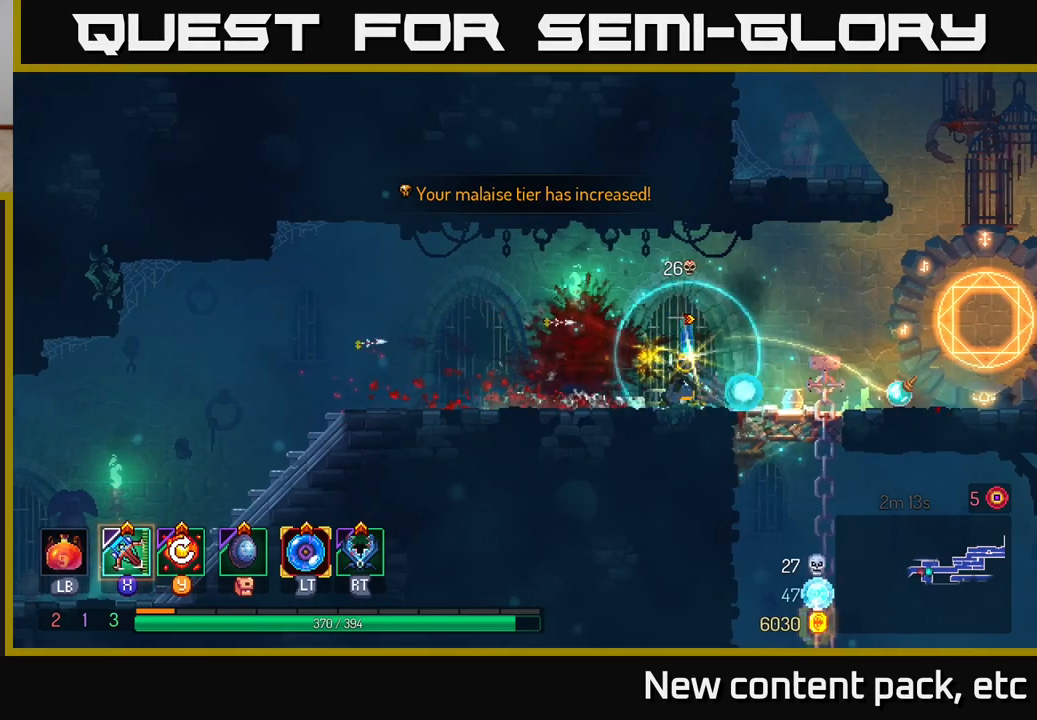
{"buttons": [], "left_stick": "right", "right_stick": "center", "events": [[350, "A", "down"], [467, "A", "up"]]}
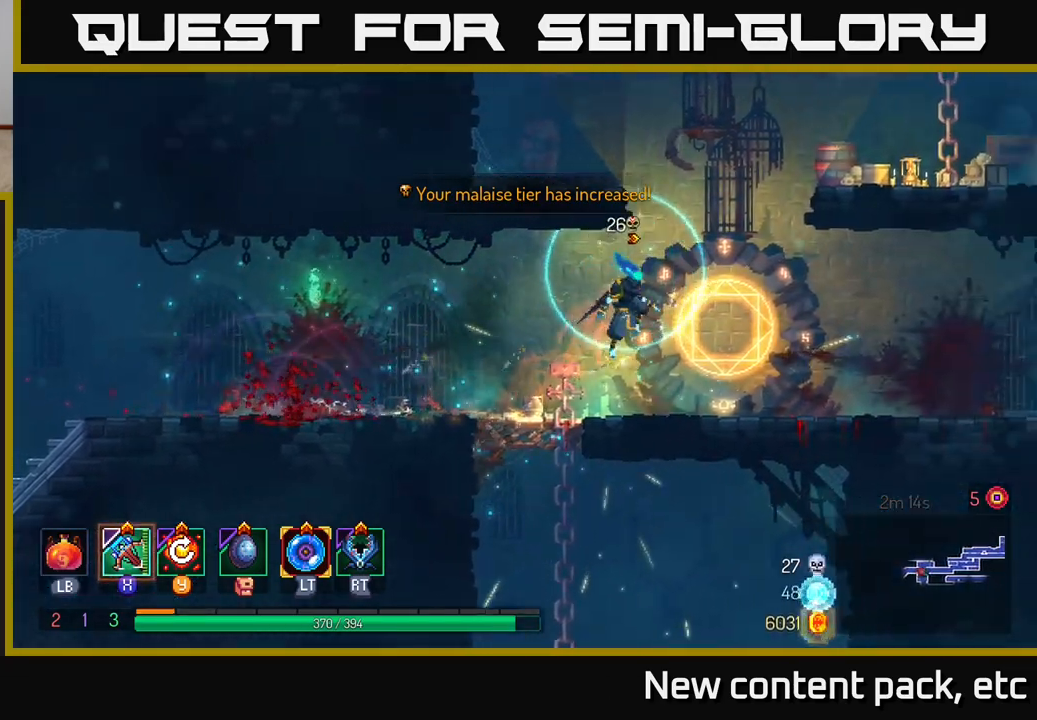
{"buttons": [], "left_stick": "left", "right_stick": "center", "events": [[50, "A", "down"], [100, "left_stick", "left"], [267, "A", "up"]]}
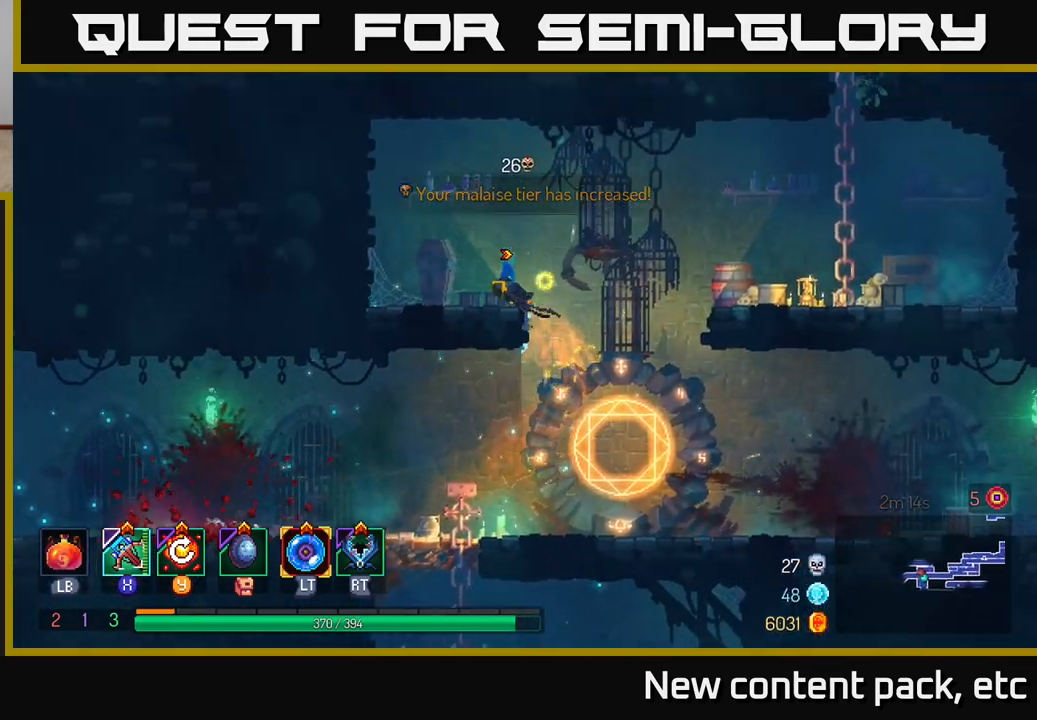
{"buttons": [], "left_stick": "right", "right_stick": "center", "events": [[33, "left_stick", "center"], [200, "left_stick", "right"], [300, "A", "down"], [450, "A", "up"]]}
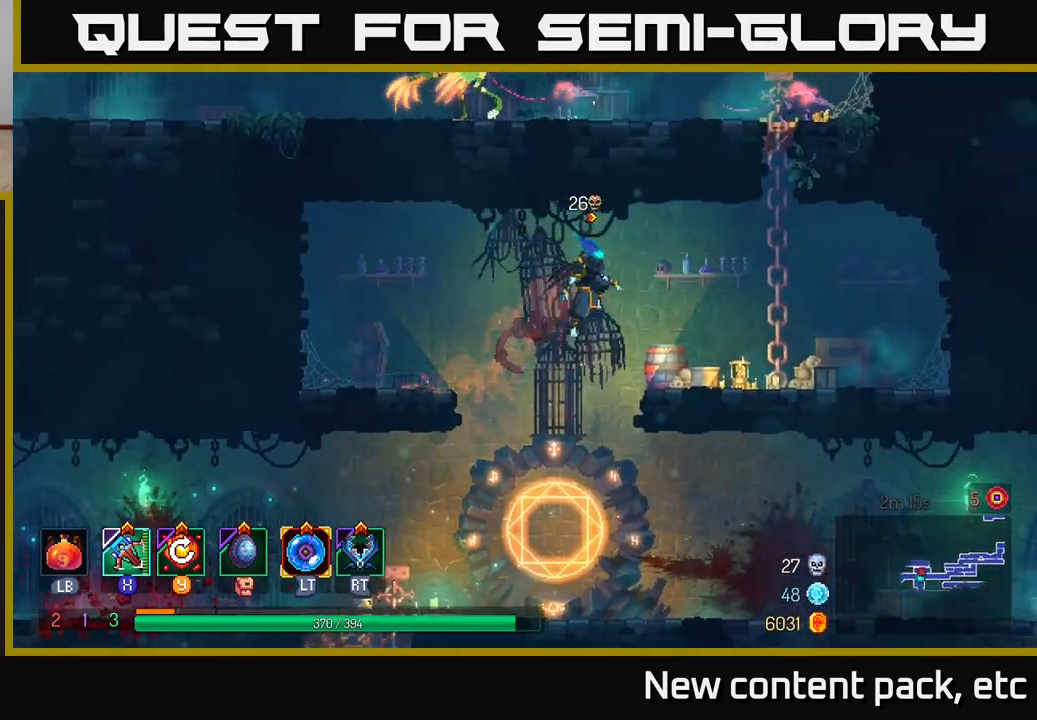
{"buttons": [], "left_stick": "up", "right_stick": "center", "events": [[183, "A", "down"], [317, "A", "up"], [383, "left_stick", "up"]]}
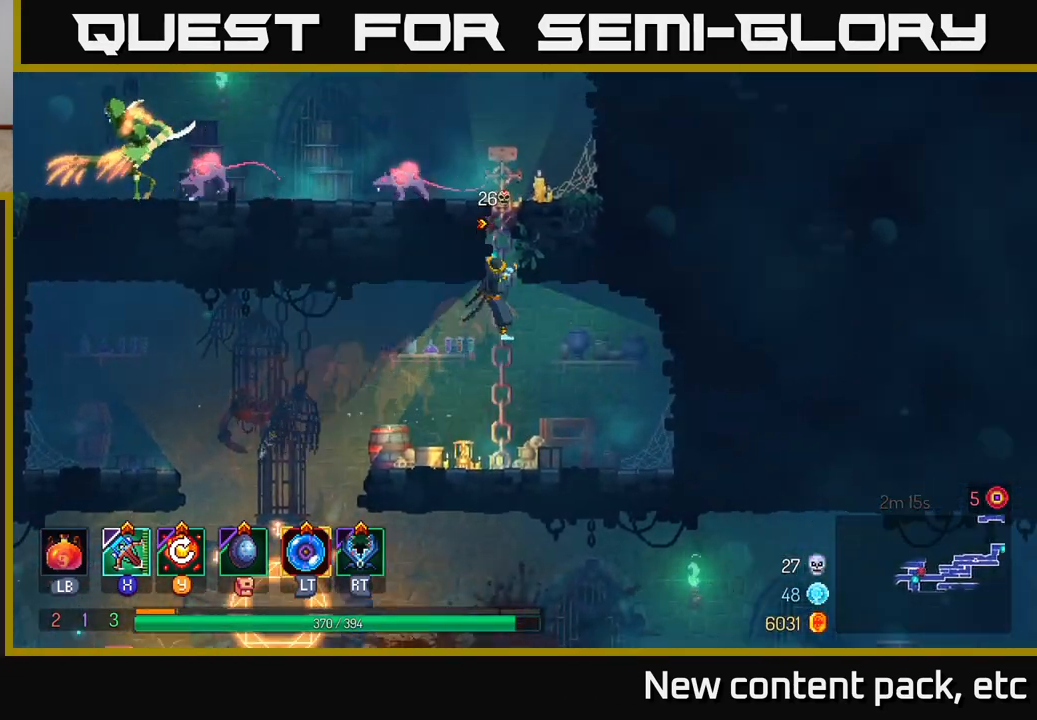
{"buttons": [], "left_stick": "left", "right_stick": "center", "events": [[50, "A", "down"], [167, "A", "up"], [217, "A", "down"], [300, "X", "down"], [317, "A", "up"], [333, "left_stick", "left"], [383, "X", "up"]]}
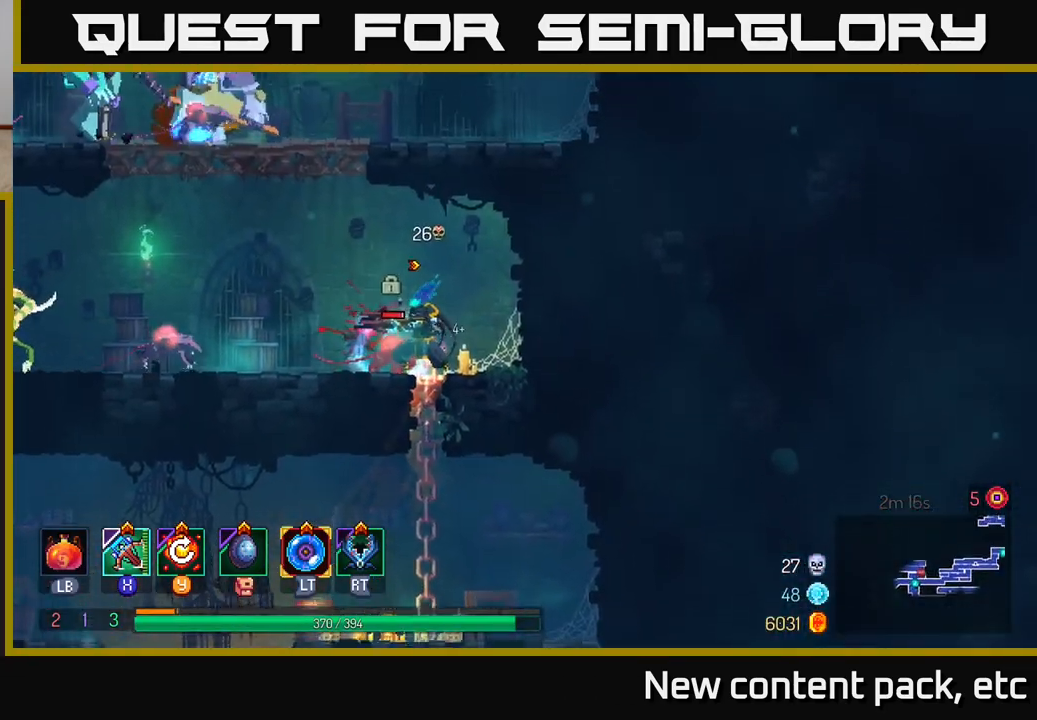
{"buttons": [], "left_stick": "center", "right_stick": "center", "events": [[100, "left_stick", "down-left"], [317, "left_stick", "left"], [483, "left_stick", "center"]]}
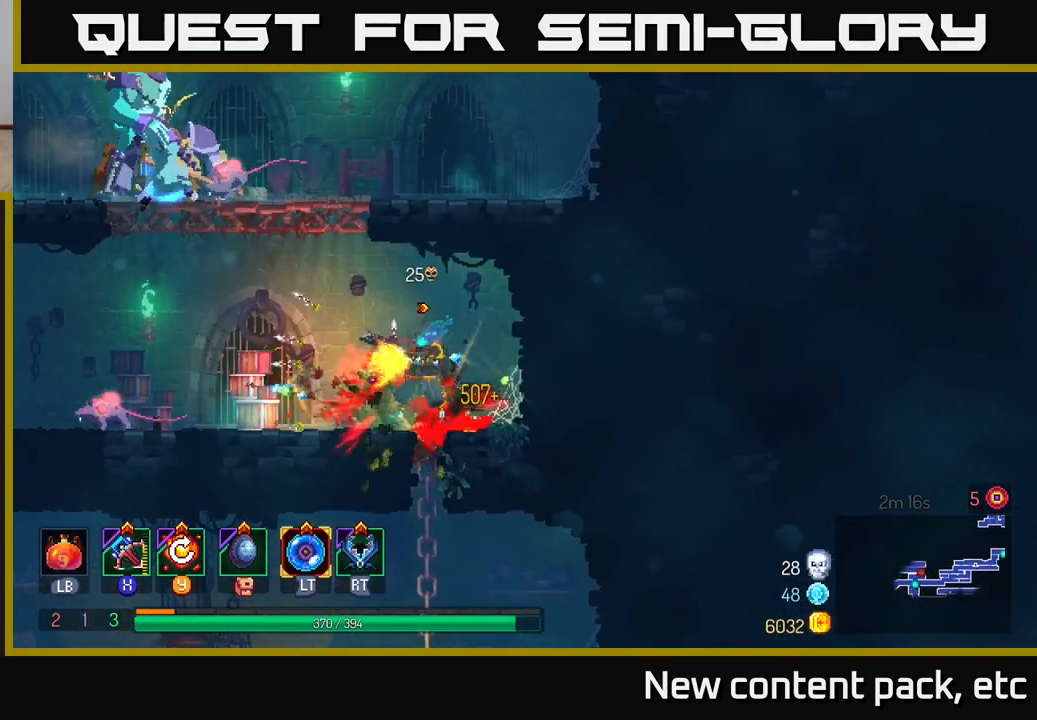
{"buttons": [], "left_stick": "center", "right_stick": "center", "events": [[267, "Y", "down"], [350, "Y", "up"]]}
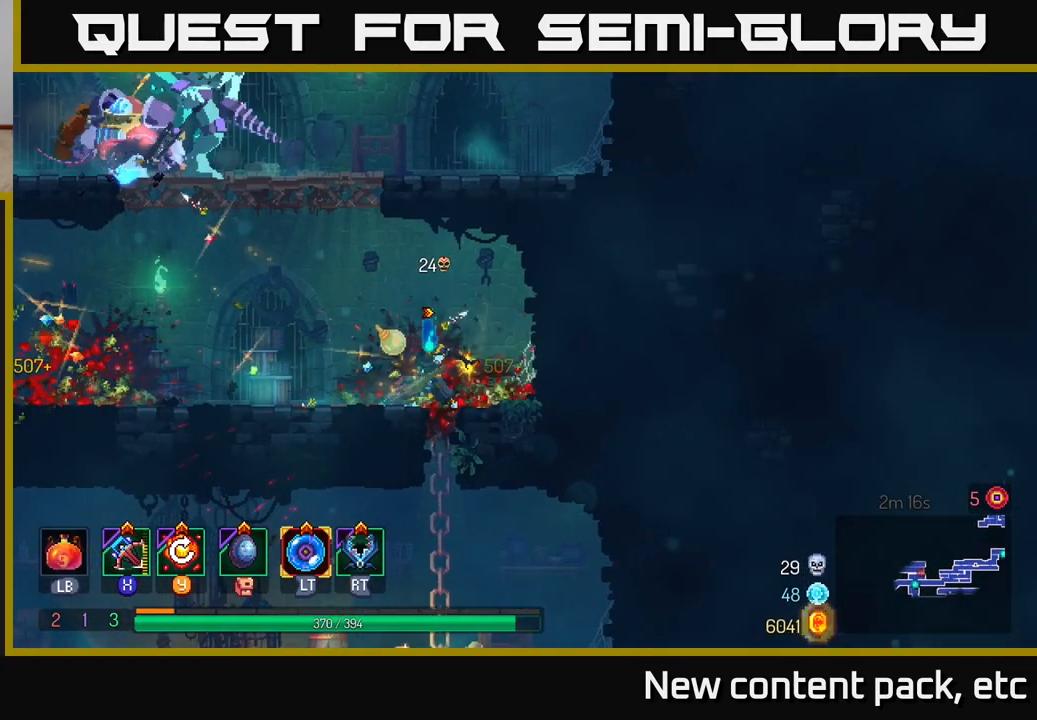
{"buttons": ["B"], "left_stick": "left", "right_stick": "center", "events": [[183, "left_stick", "left"], [500, "B", "down"]]}
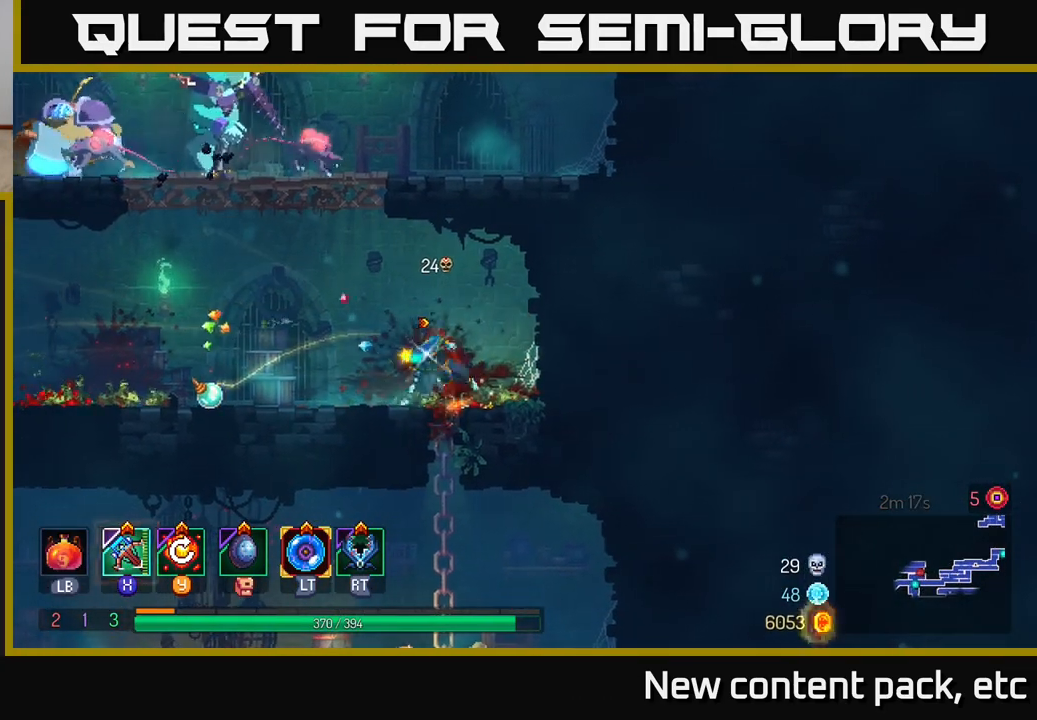
{"buttons": [], "left_stick": "left", "right_stick": "center", "events": [[83, "B", "up"], [417, "X", "down"], [483, "X", "up"]]}
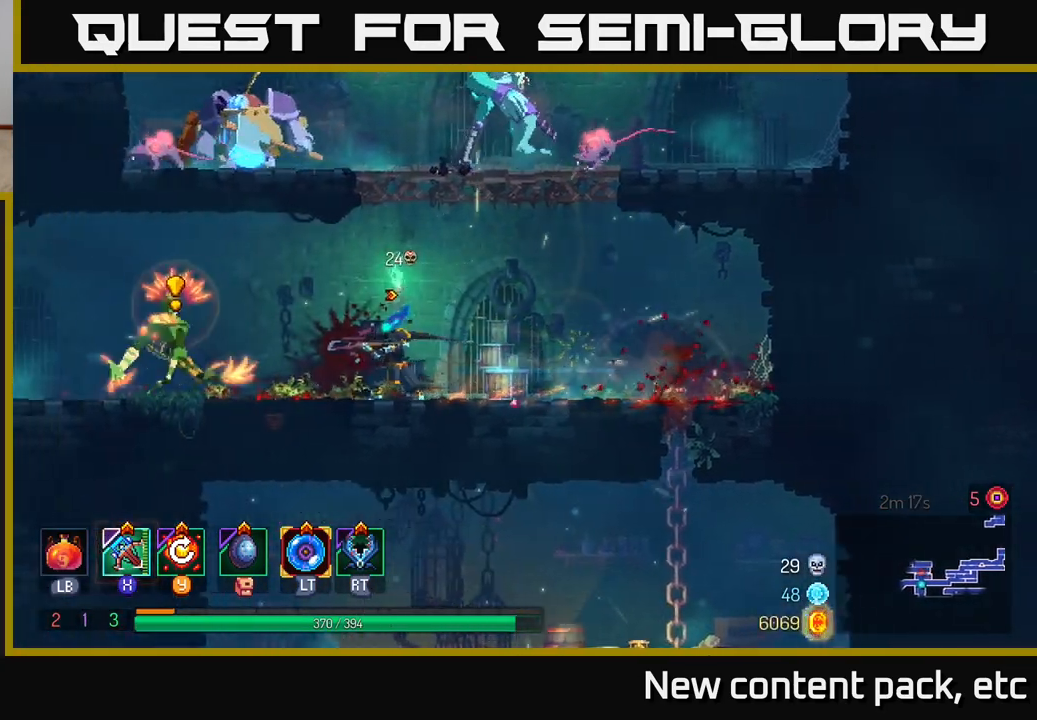
{"buttons": [], "left_stick": "center", "right_stick": "center", "events": [[283, "left_stick", "up-left"], [467, "left_stick", "center"]]}